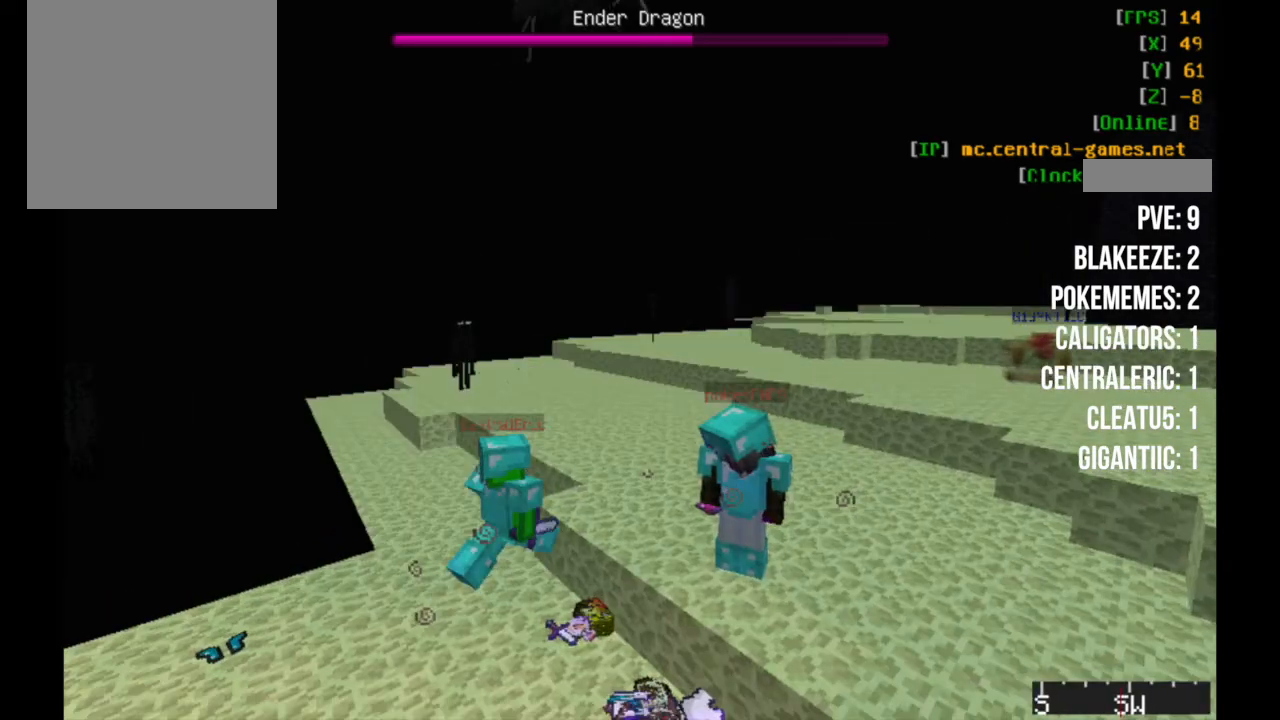
Gameplay with keyboard and mouse; each line is a JSON object with the keys and mouse buttons held at the frame after it. "events" lists presses ("down") and releases ("up") of "a", "d", "s", "w", "mouse_left" and "mouse_right" between this image and that frame as [ms after this image, input, new state], when the widget could be followed in between. "mouse_left", "mouse_right" = the "left", "right" buttons of the "mouse" list. No other keys are recorded. Fast repeated clicks can show as one long hold. Mouse movement is not recorded.
{"keys": [], "mouse": [], "events": []}
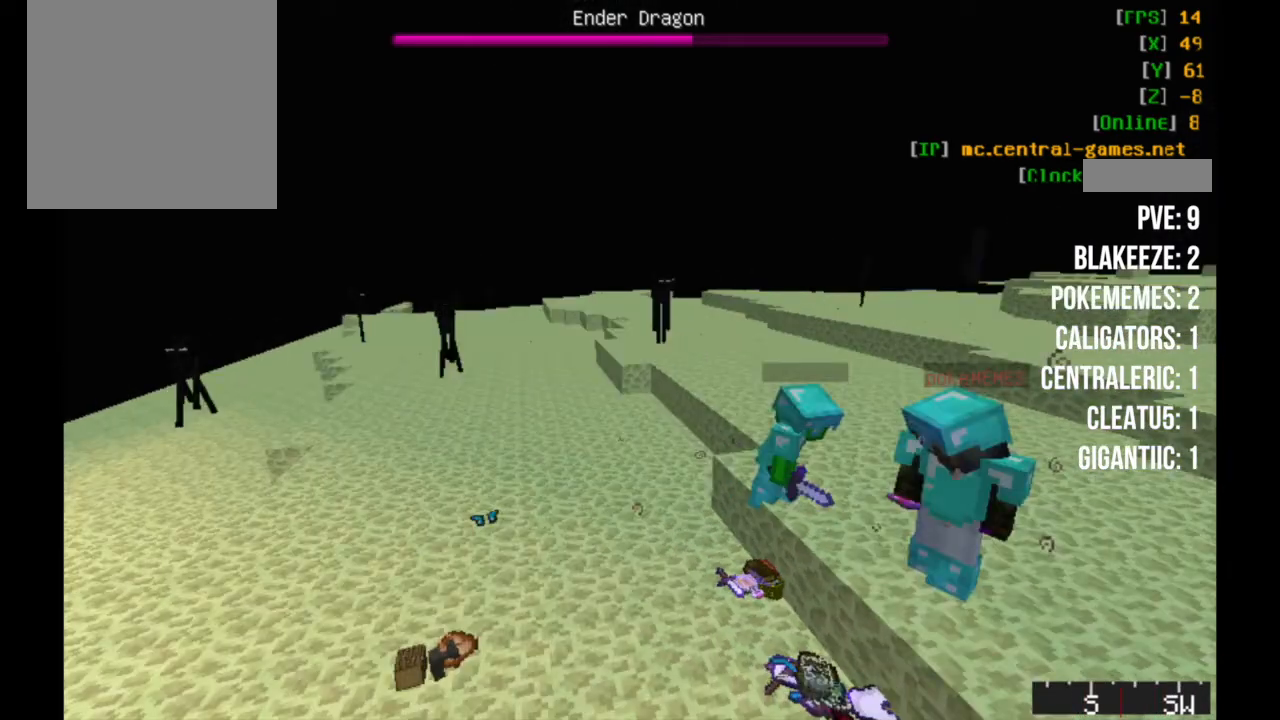
{"keys": [], "mouse": [], "events": []}
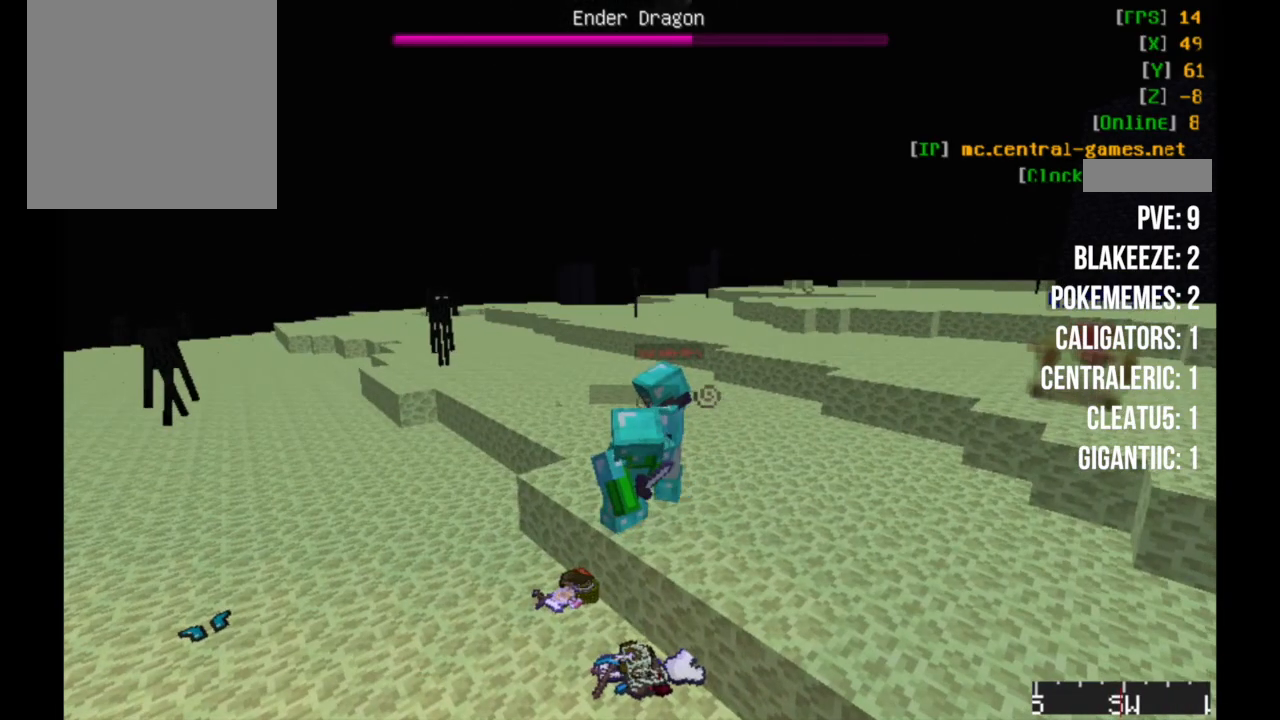
{"keys": ["s"], "mouse": [], "events": [[183, "s", "down"]]}
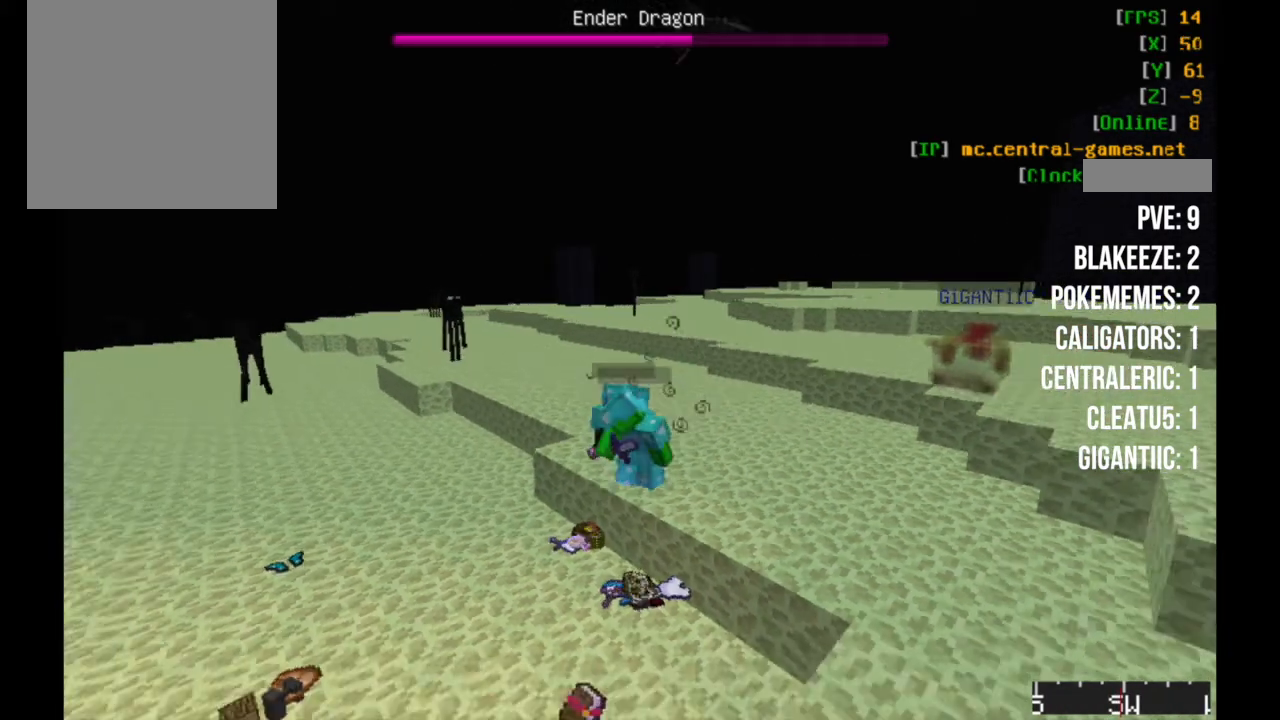
{"keys": [], "mouse": [], "events": [[217, "s", "up"]]}
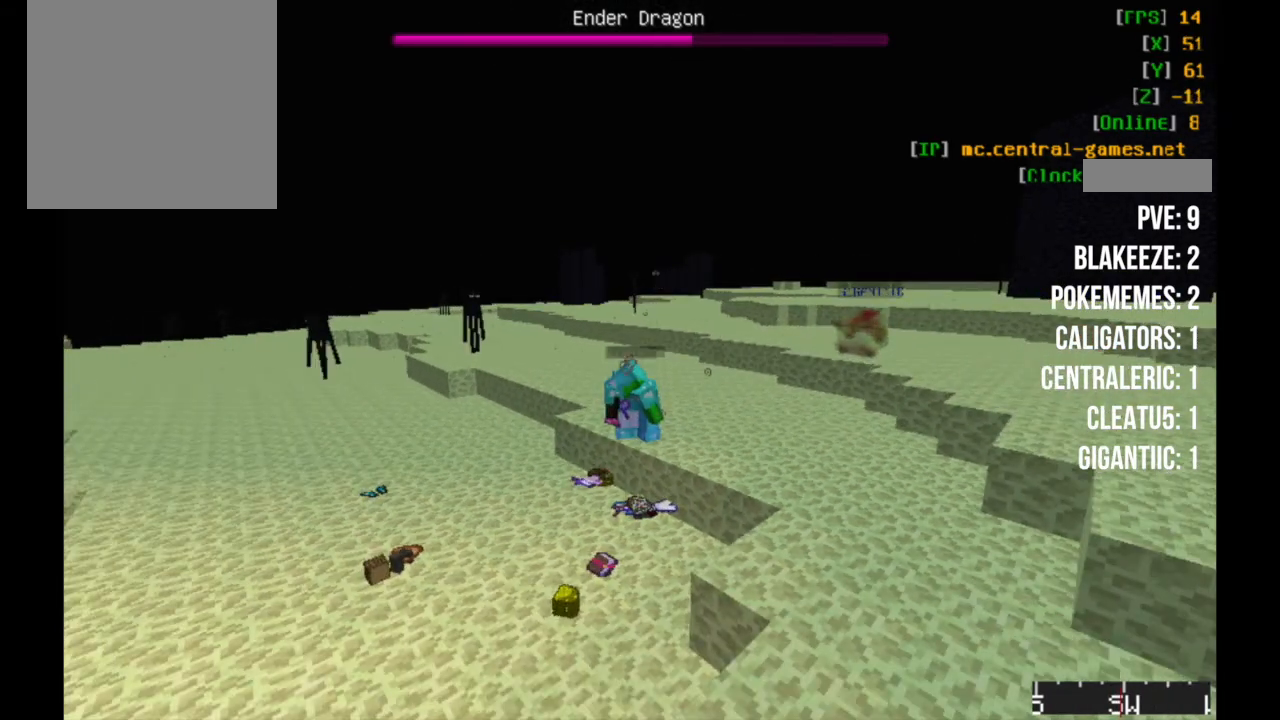
{"keys": [], "mouse": [], "events": []}
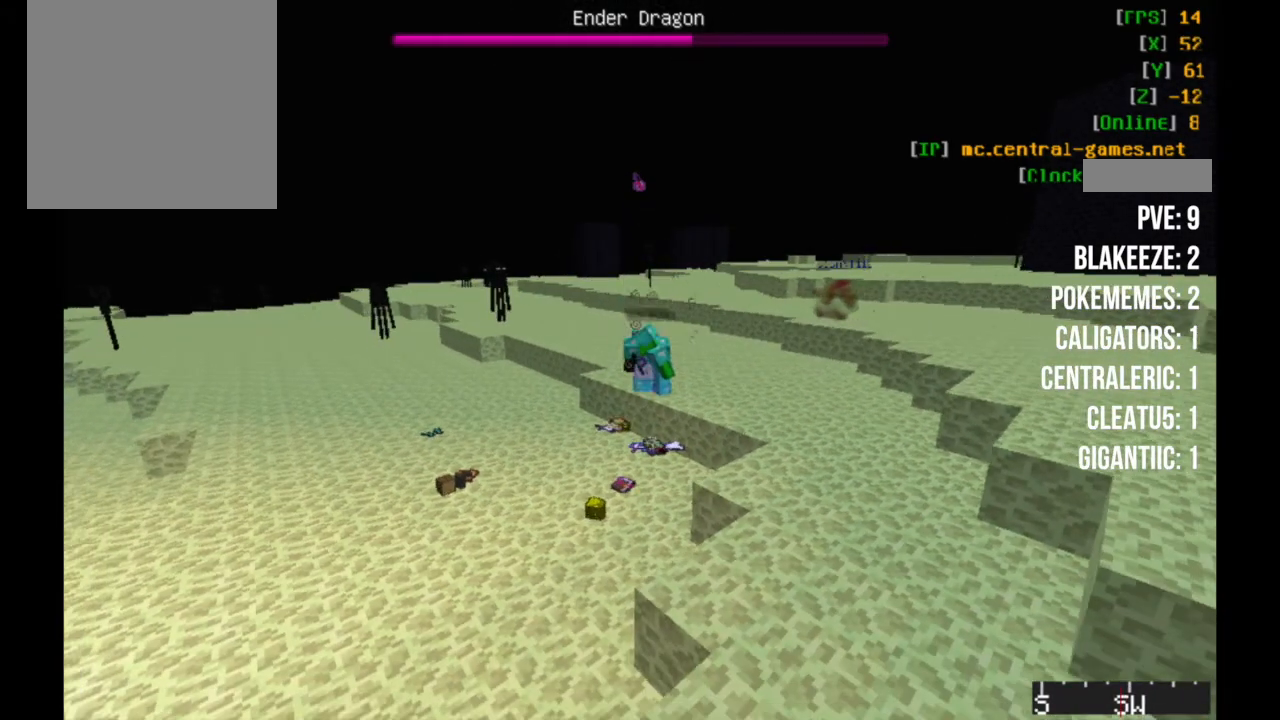
{"keys": [], "mouse": [], "events": []}
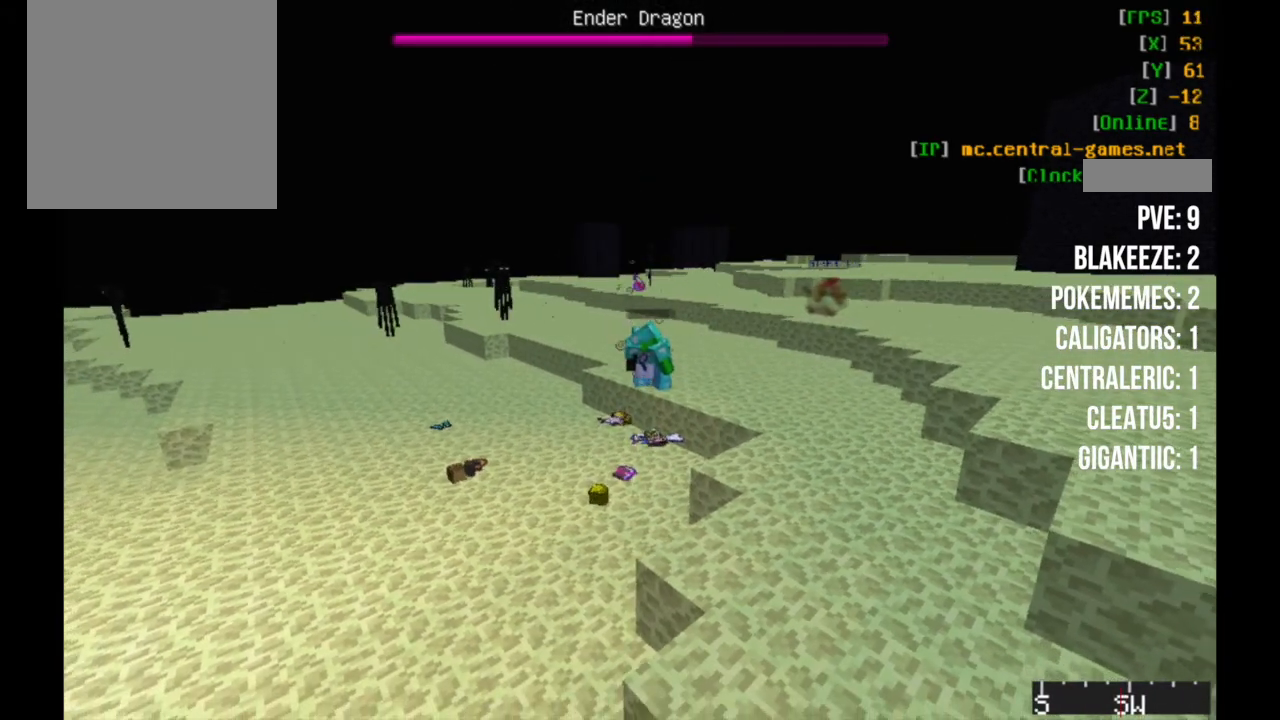
{"keys": ["w"], "mouse": [], "events": [[467, "w", "down"]]}
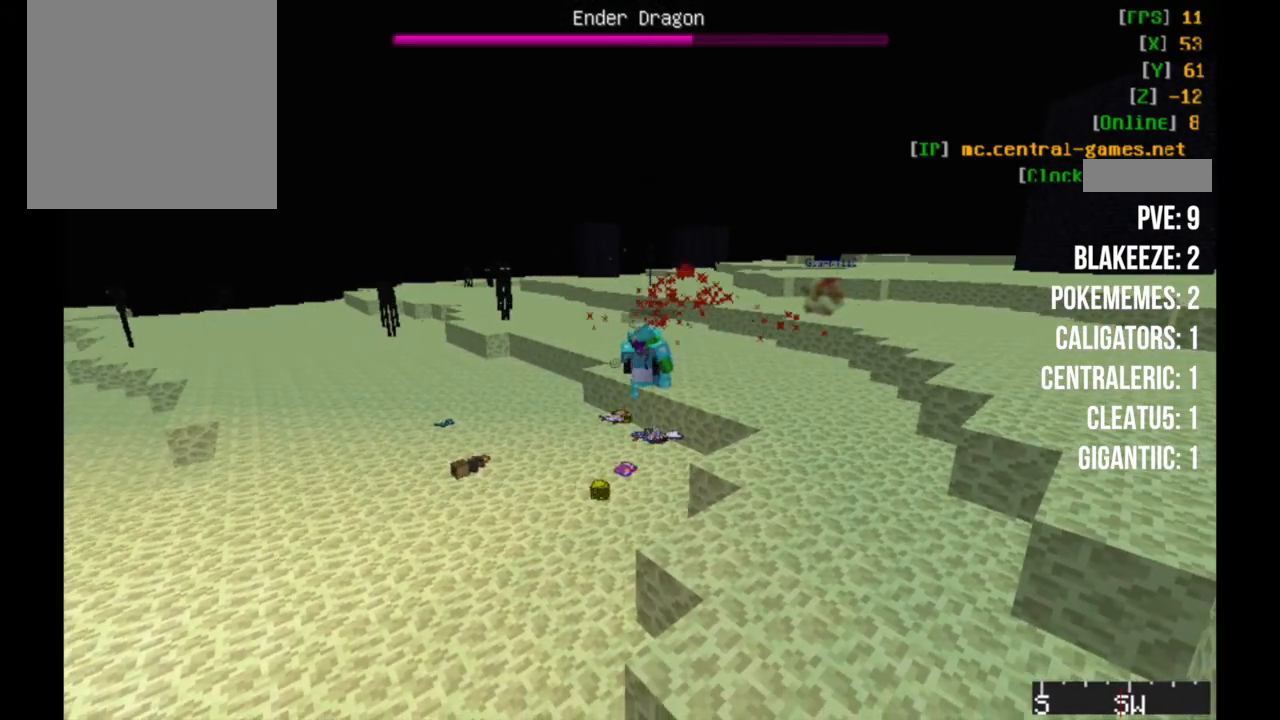
{"keys": [], "mouse": [], "events": [[333, "w", "up"]]}
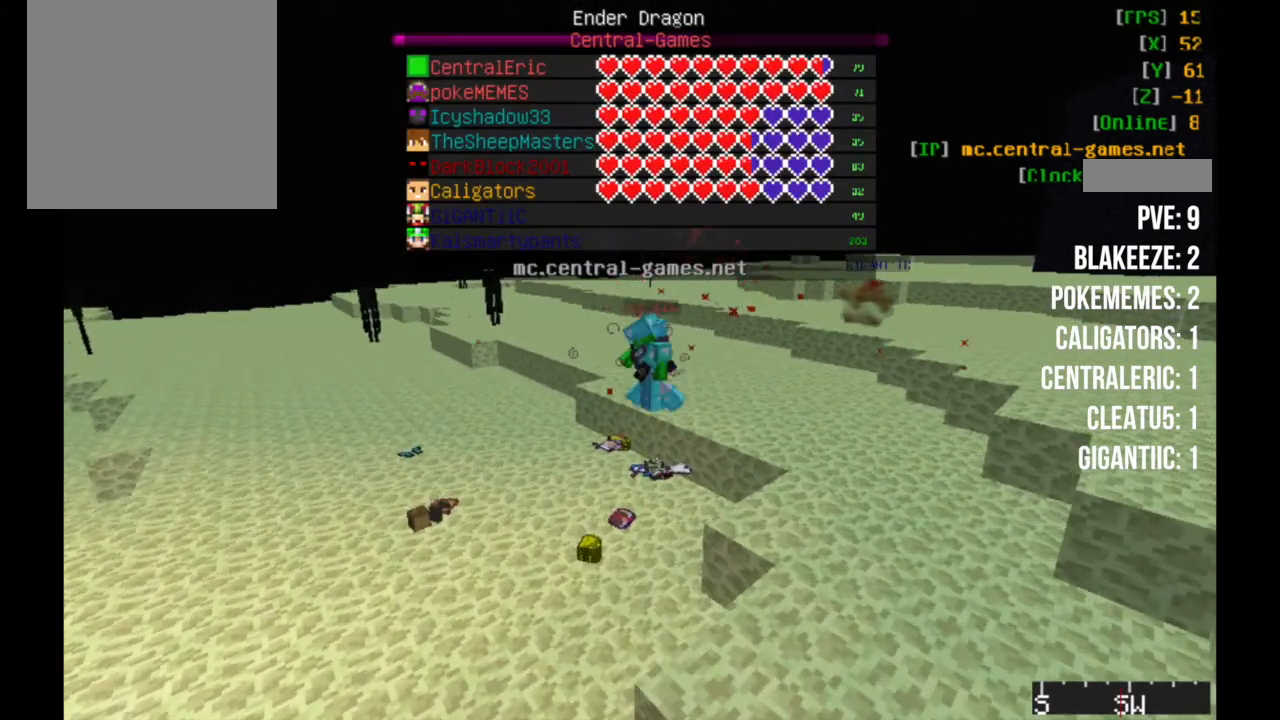
{"keys": ["w"], "mouse": [], "events": [[367, "w", "down"]]}
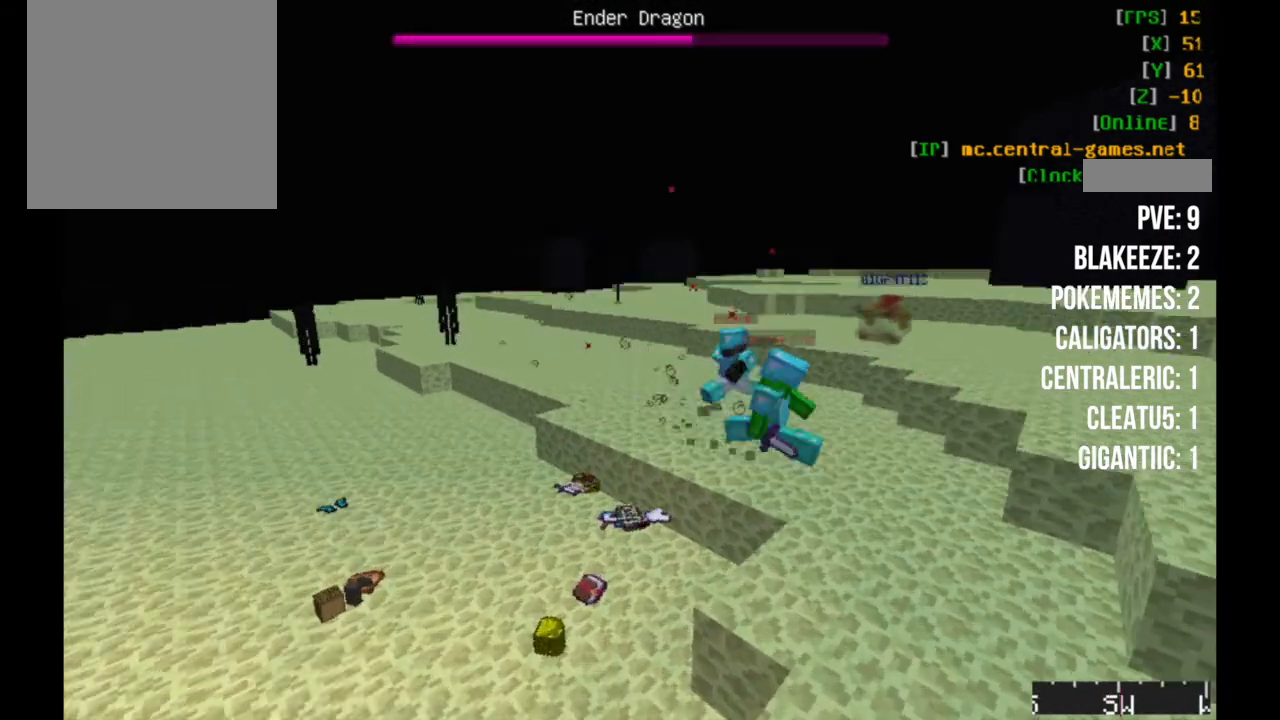
{"keys": [], "mouse": [], "events": [[283, "w", "up"]]}
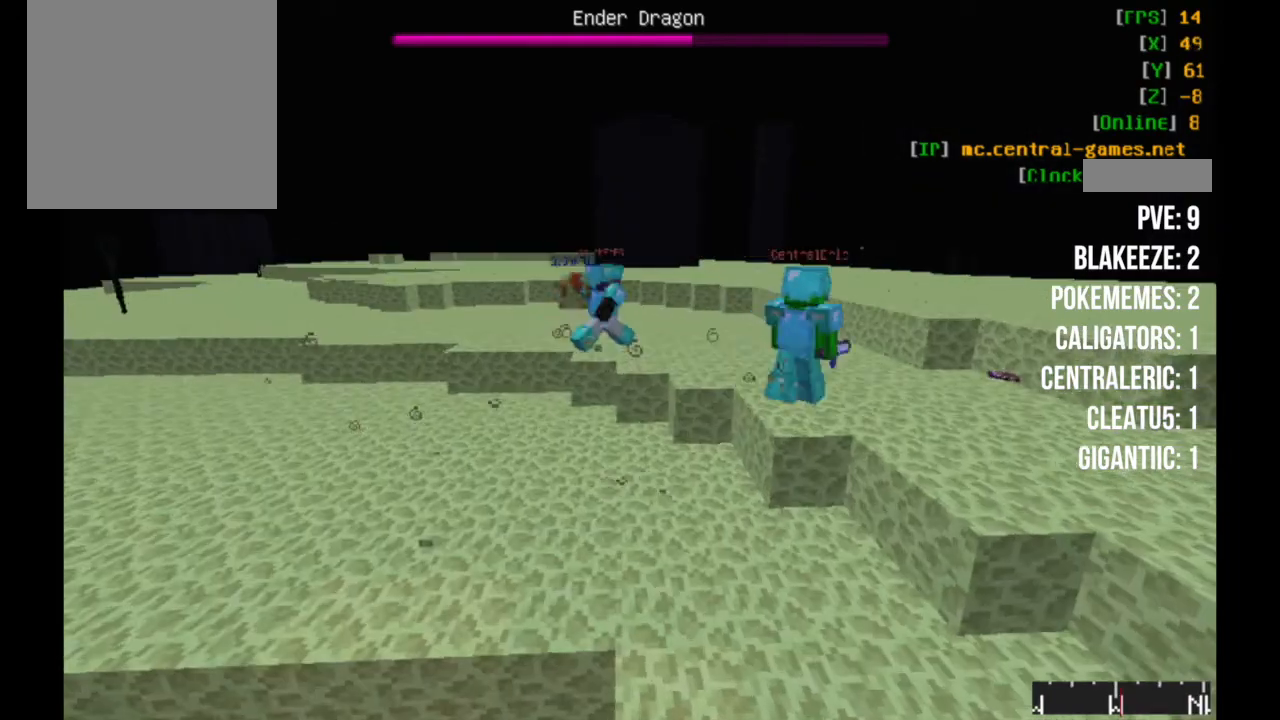
{"keys": ["w"], "mouse": [], "events": [[200, "w", "down"]]}
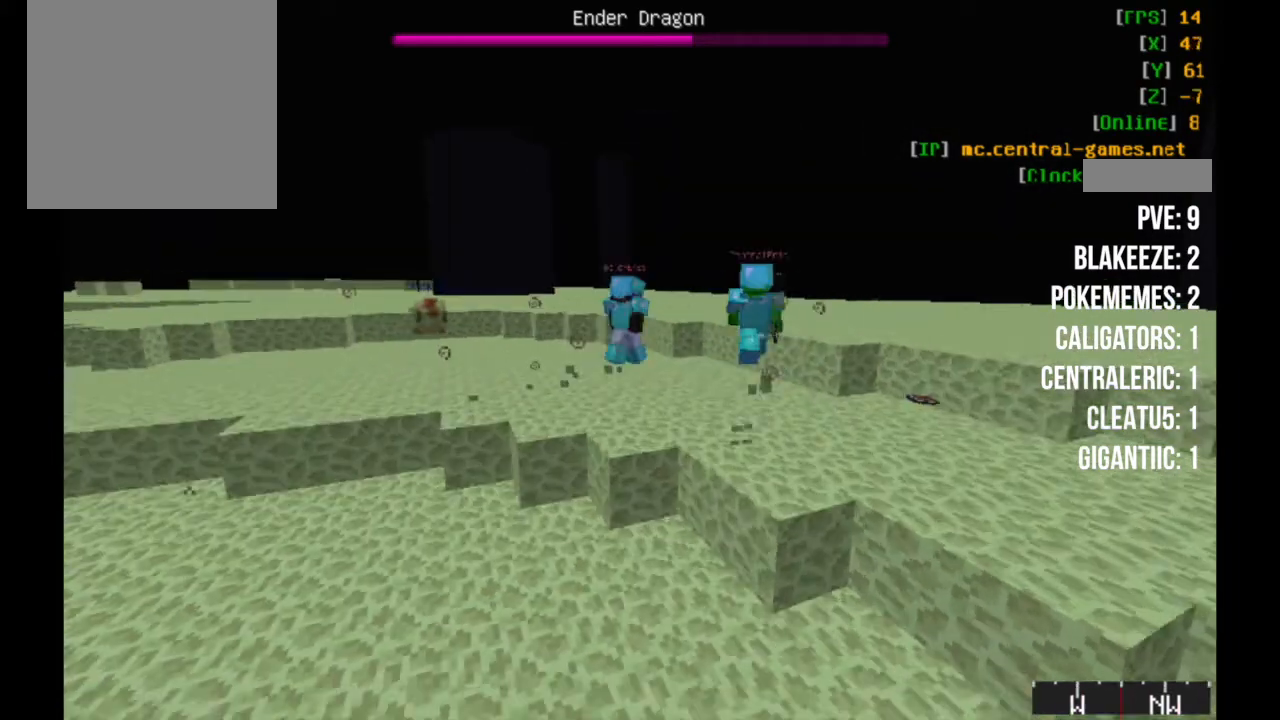
{"keys": ["w"], "mouse": [], "events": []}
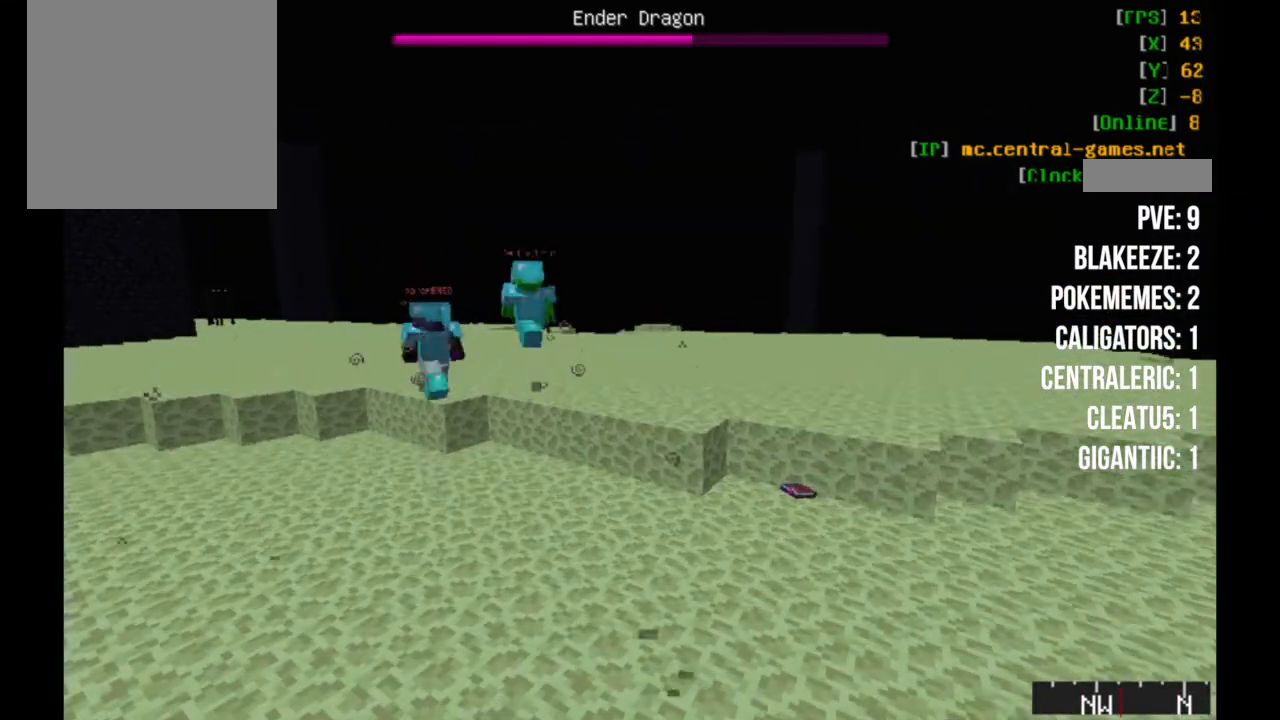
{"keys": [], "mouse": [], "events": [[100, "w", "up"]]}
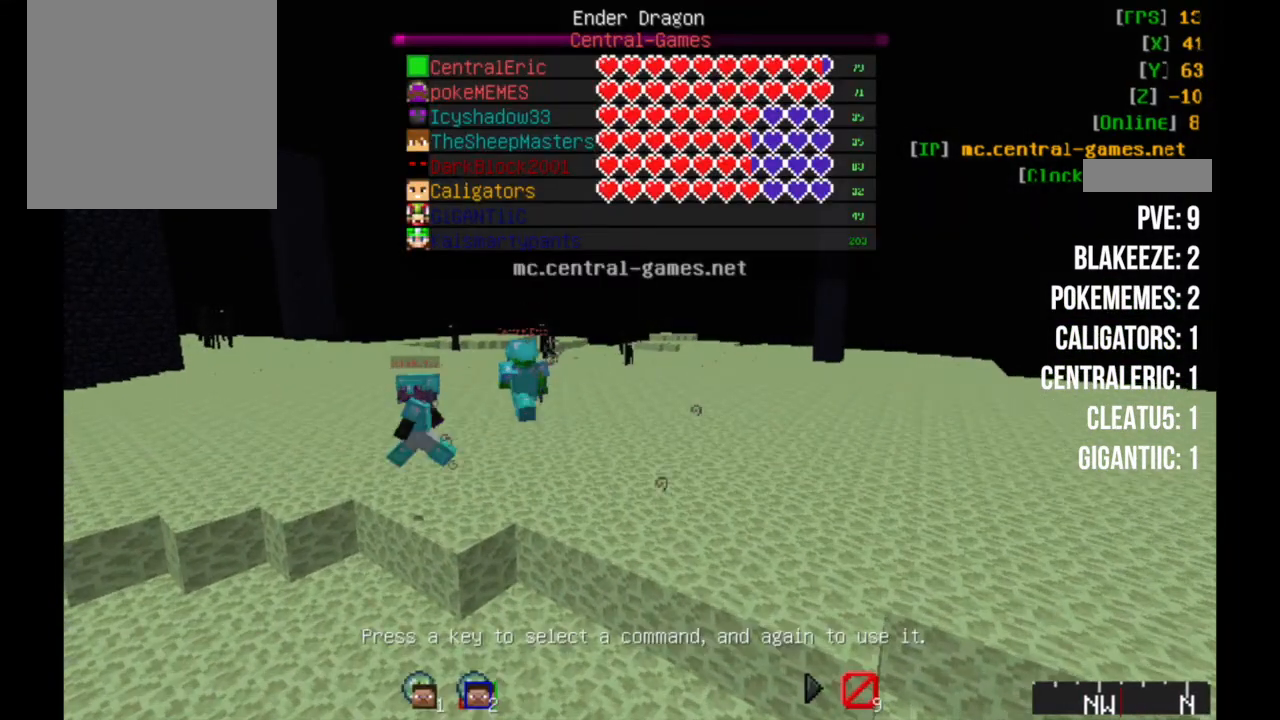
{"keys": [], "mouse": [], "events": []}